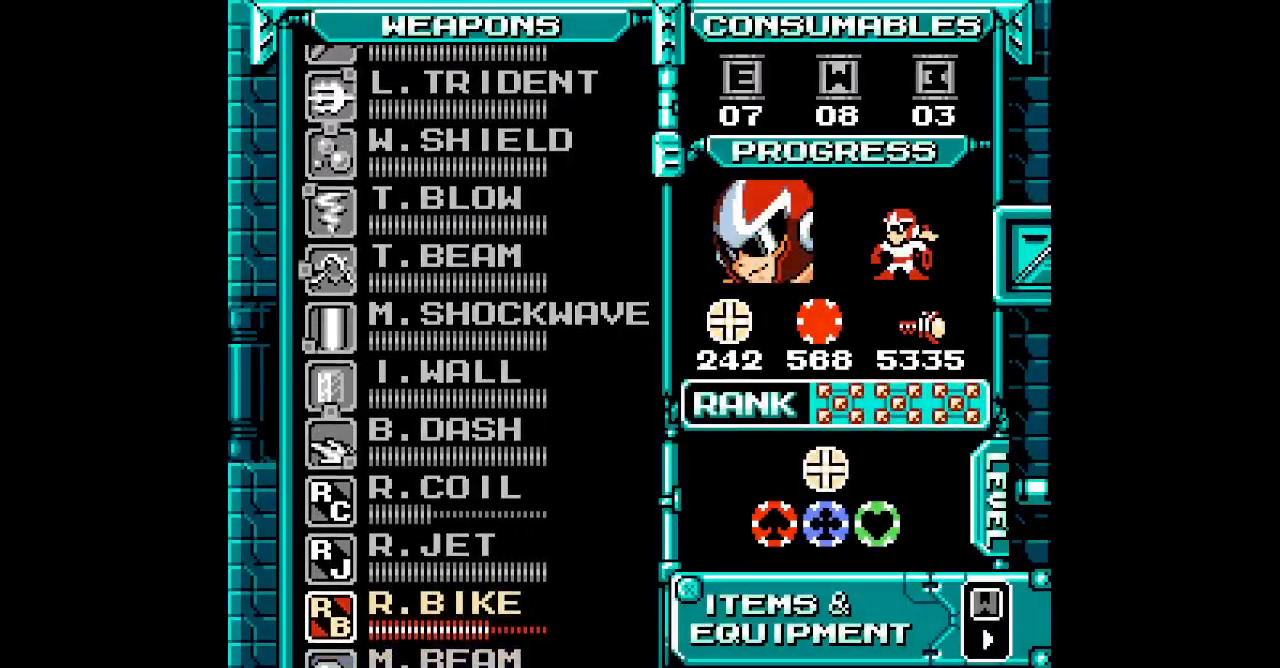
Gameplay with a controller (PlayStation layout); each line is a JSON object with the inputs held at the frame after it. "events" lists button and stick changes between this image and that frame as [ms after this image, input, new state], when the widget could be followed in between. Not read: DPAD_RIGHT HOME L2 L3 R2 R3 START.
{"buttons": [], "events": [[67, "DPAD_UP", "up"], [167, "DPAD_UP", "down"], [200, "DPAD_UP", "up"], [300, "DPAD_UP", "down"], [350, "DPAD_UP", "up"]]}
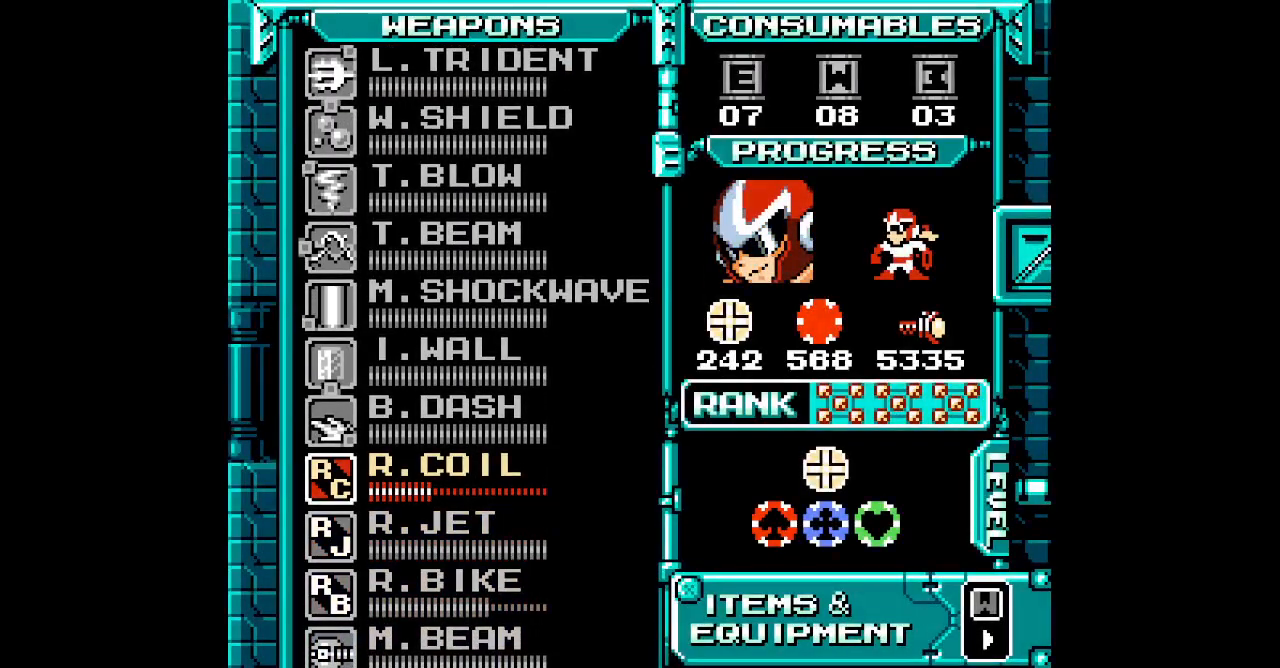
{"buttons": []}
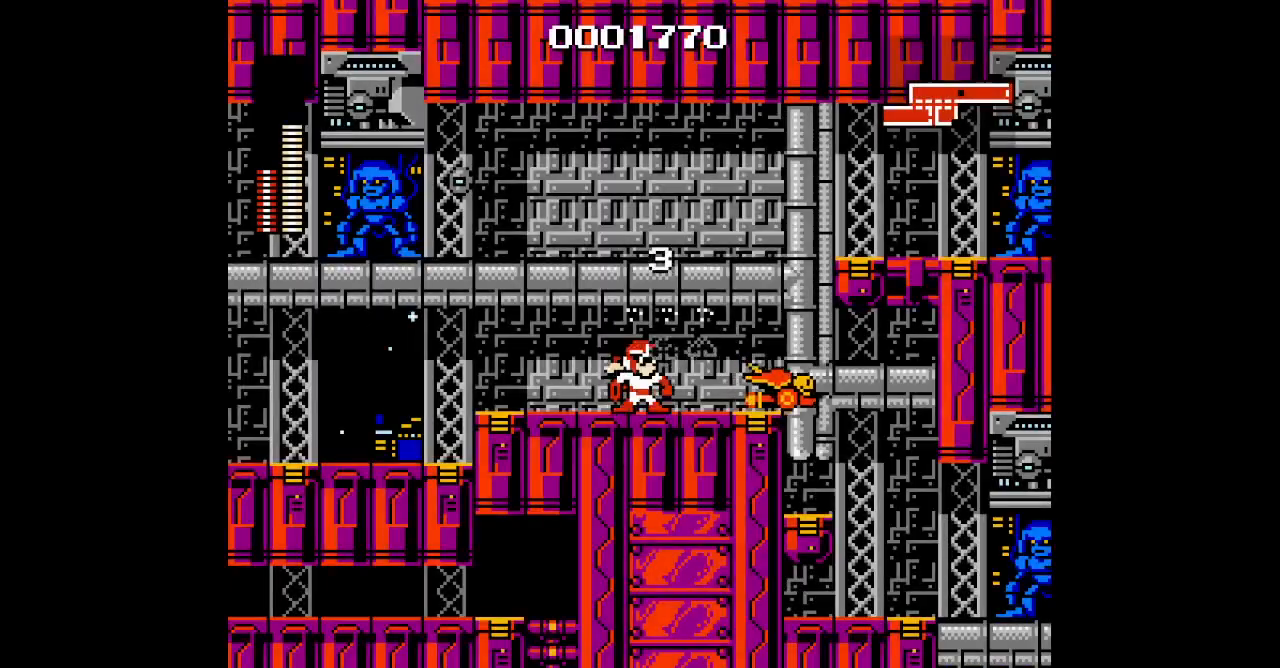
{"buttons": [], "events": []}
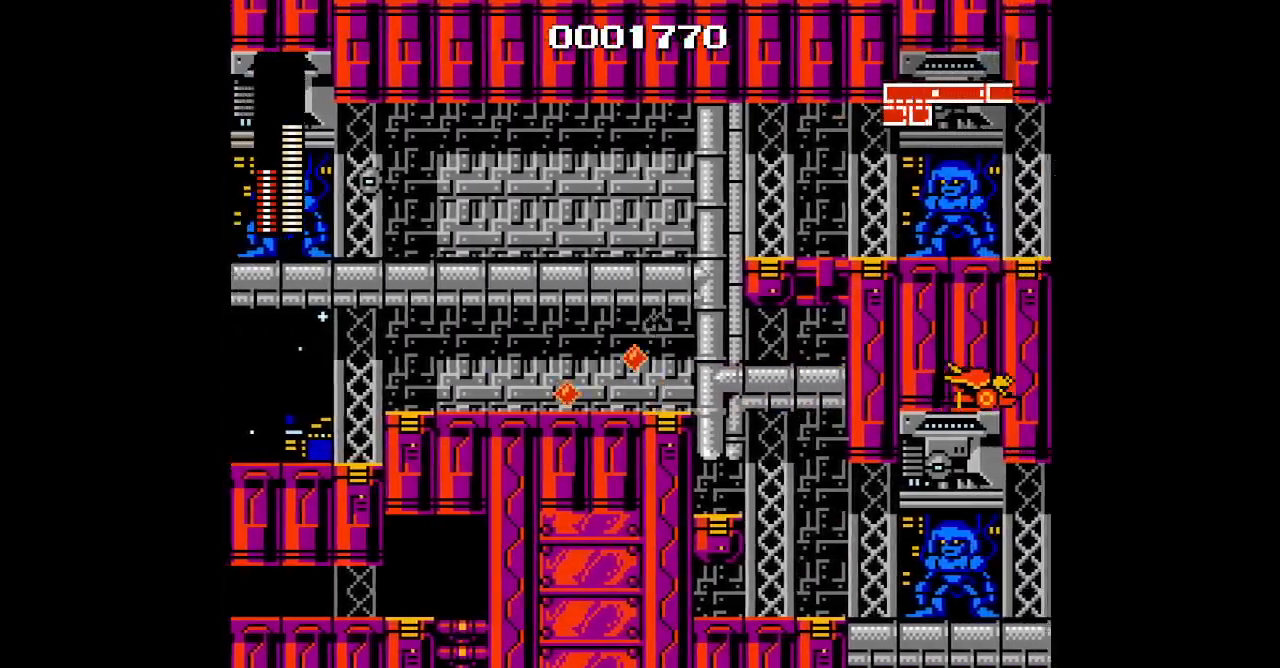
{"buttons": [], "events": []}
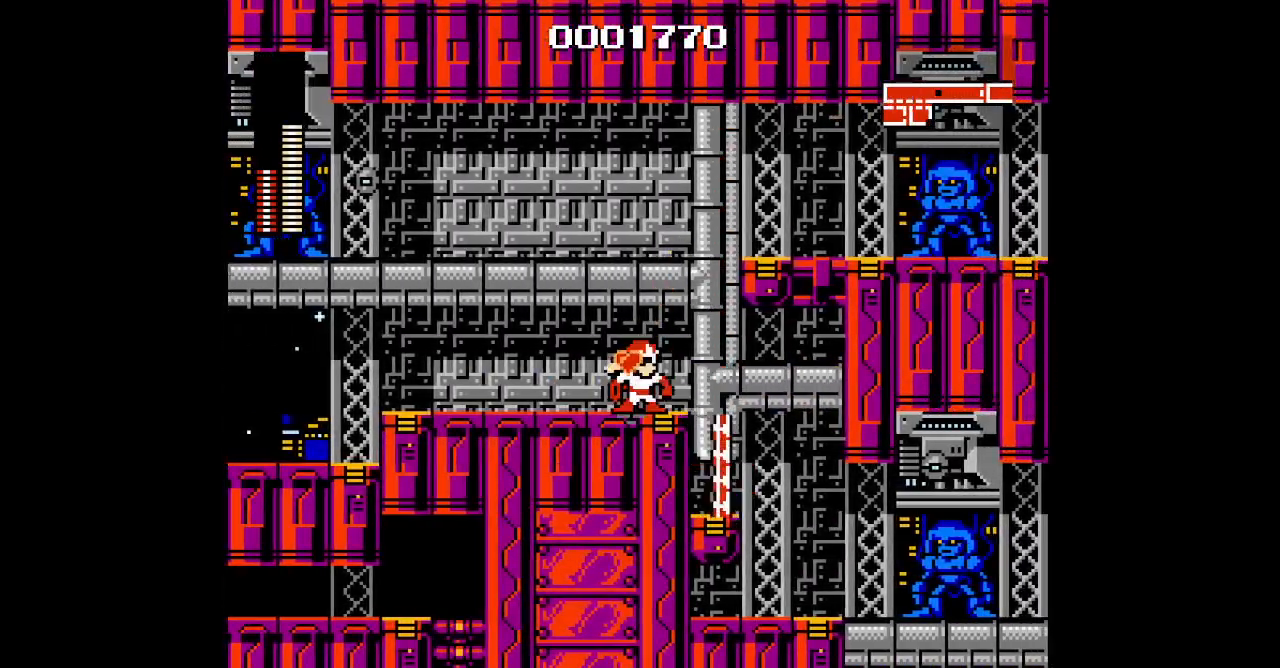
{"buttons": [], "events": []}
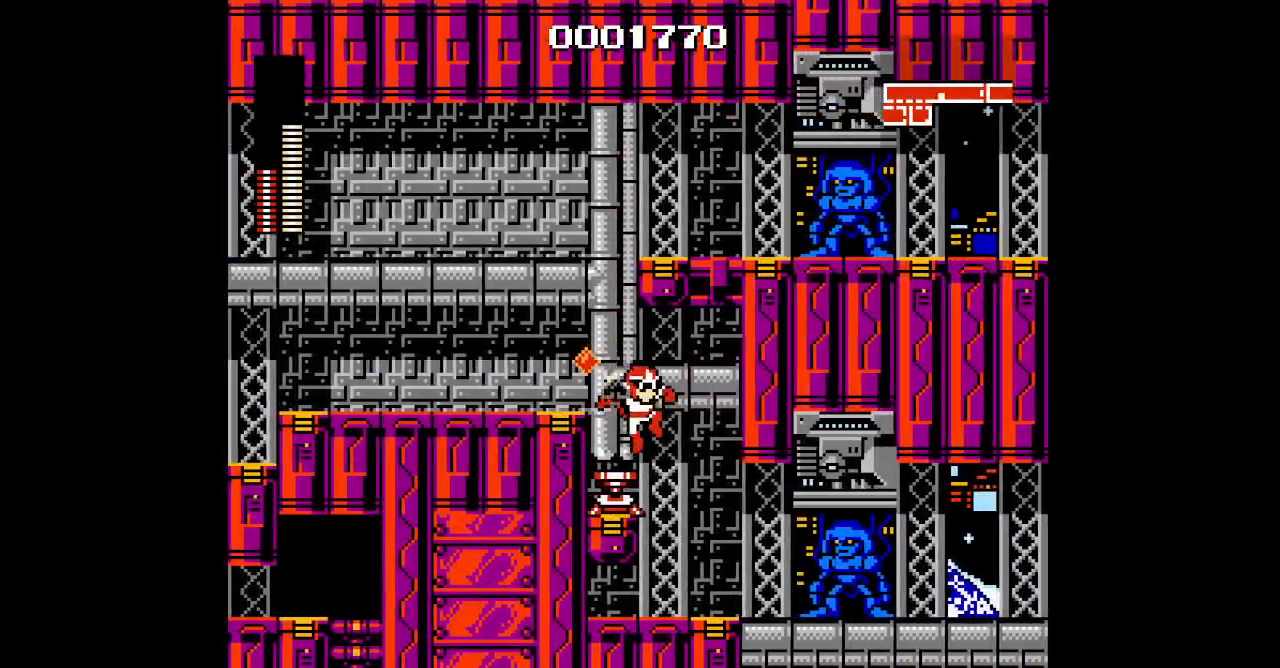
{"buttons": [], "events": [[33, "DPAD_LEFT", "down"], [300, "DPAD_LEFT", "up"]]}
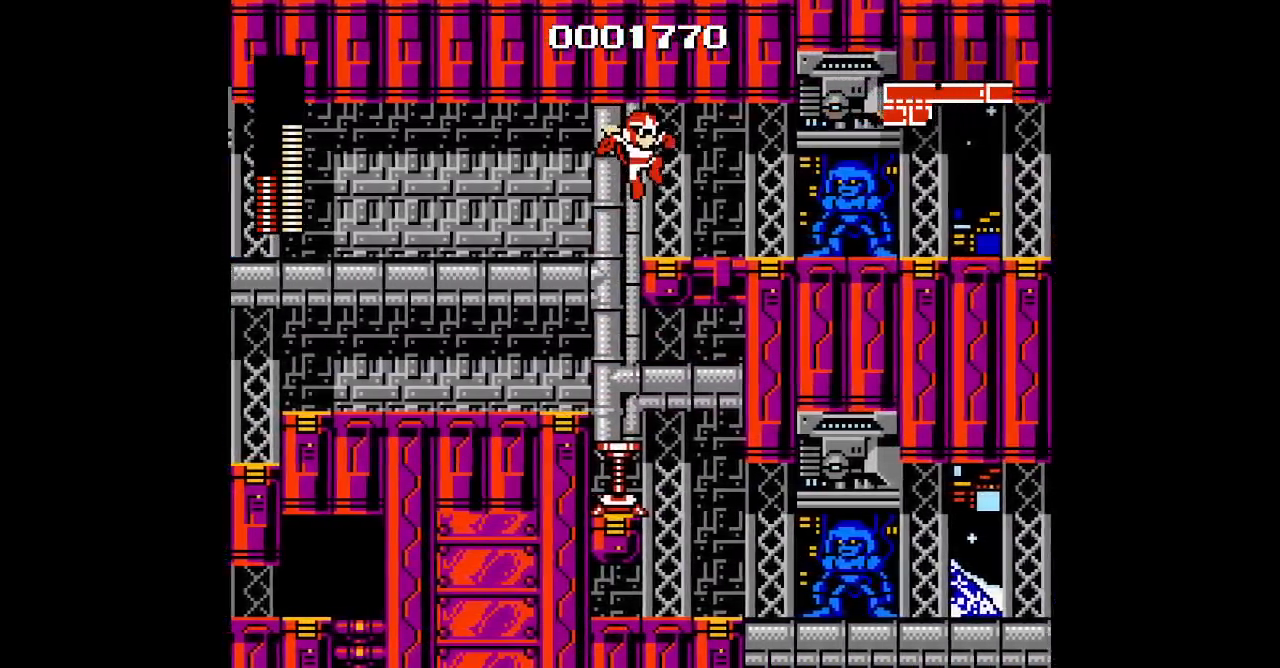
{"buttons": [], "events": [[133, "R1", "down"], [150, "L1", "down"], [250, "L1", "up"], [267, "R1", "up"]]}
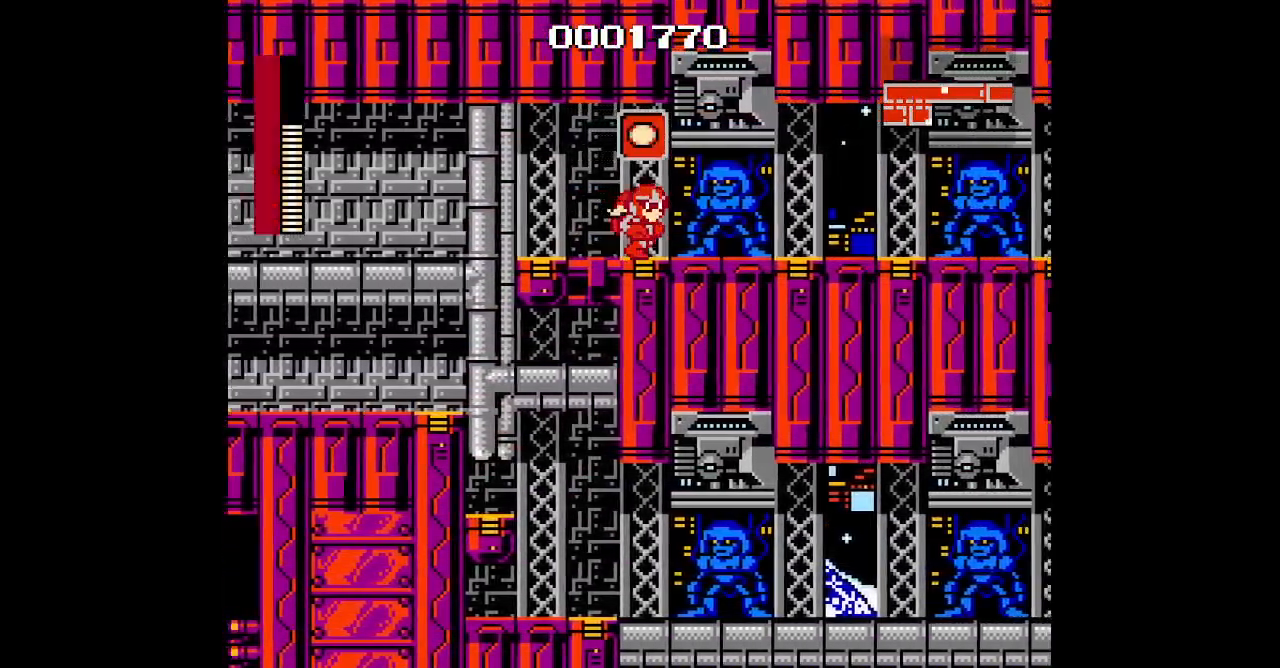
{"buttons": [], "events": []}
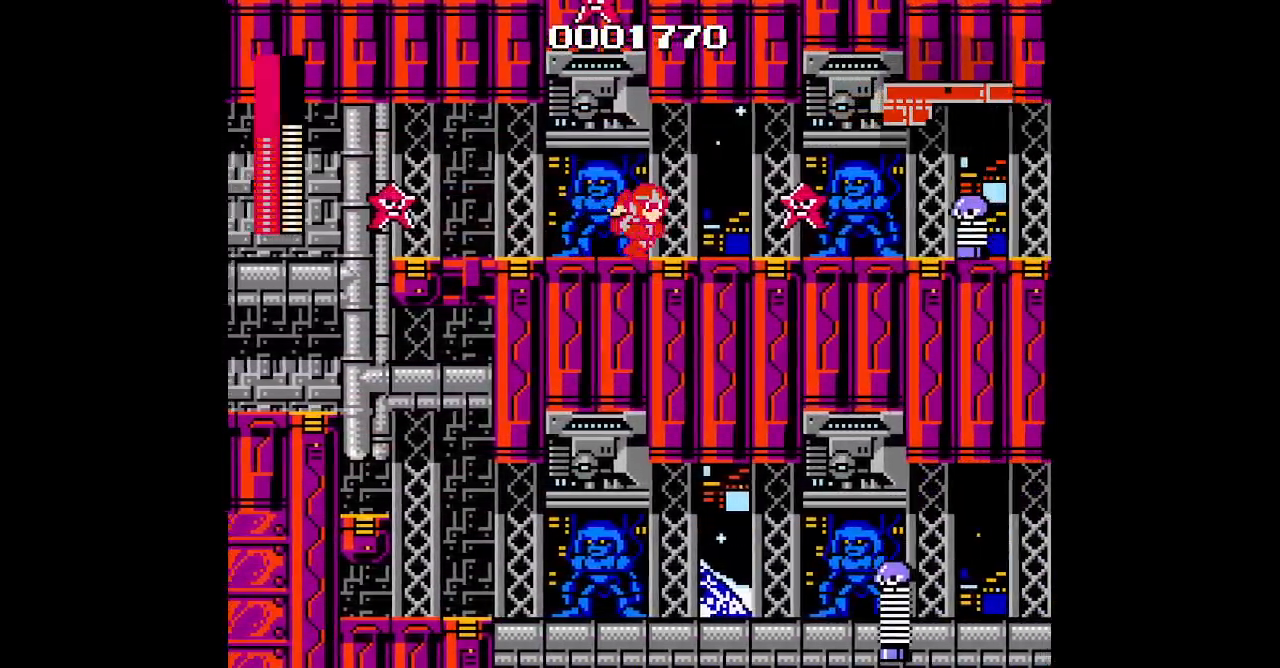
{"buttons": [], "events": []}
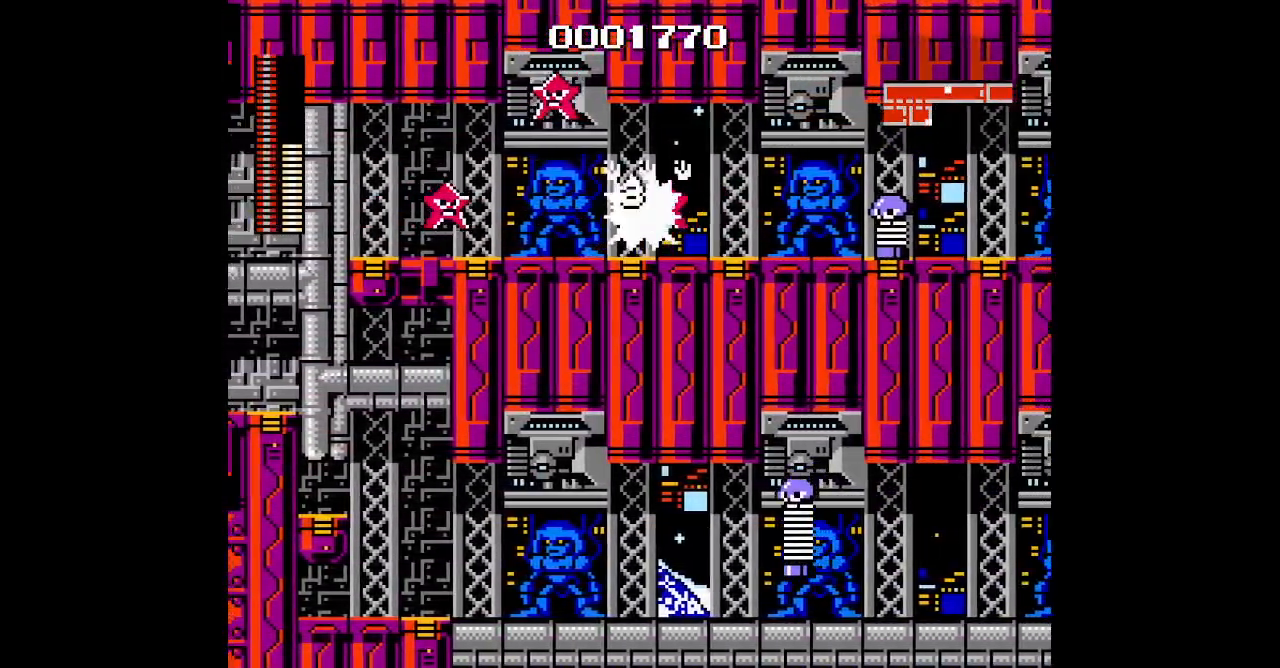
{"buttons": [], "events": []}
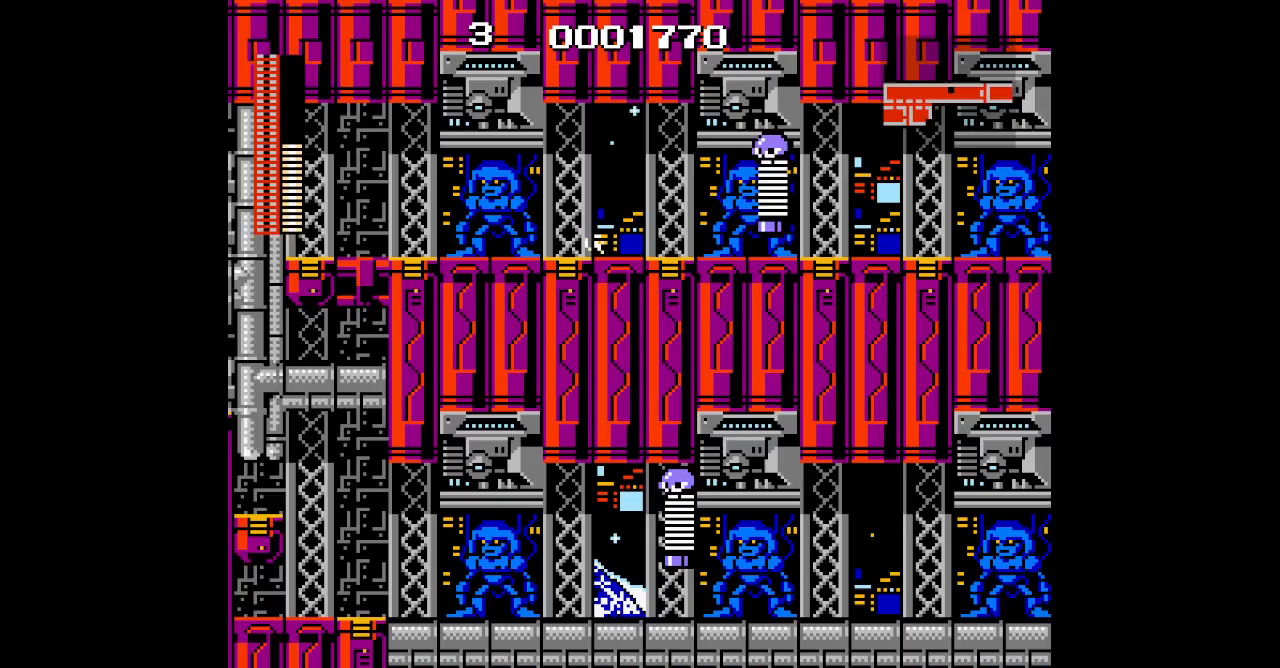
{"buttons": [], "events": []}
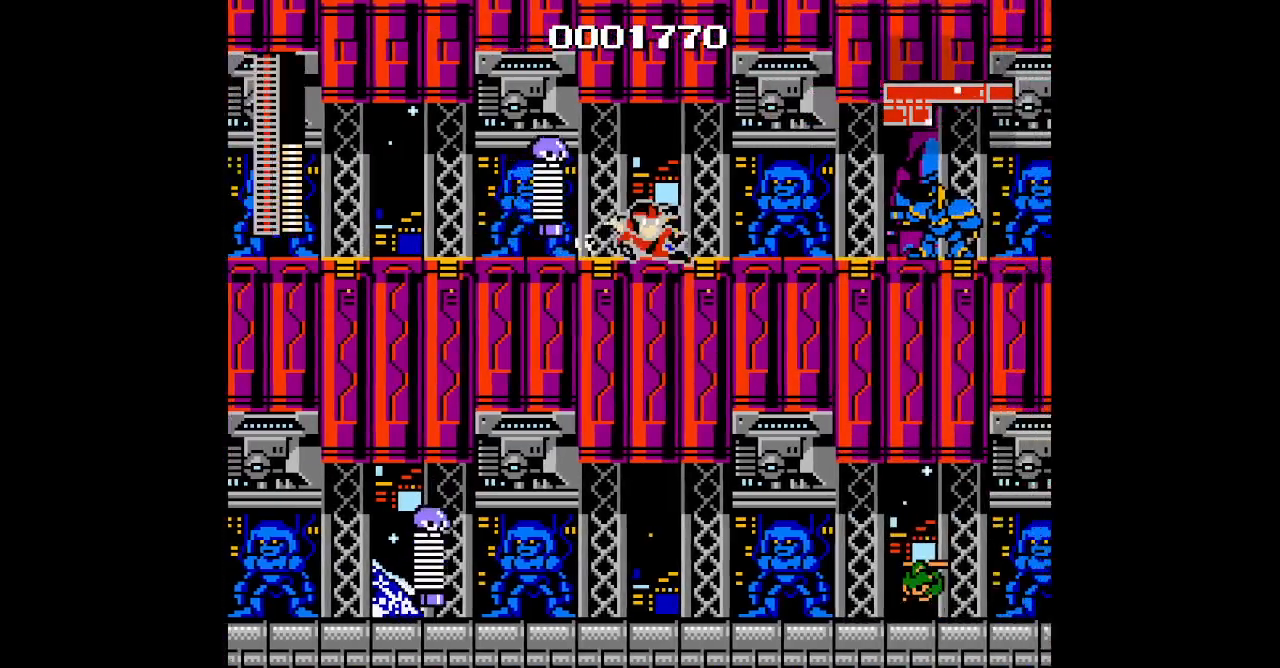
{"buttons": [], "events": []}
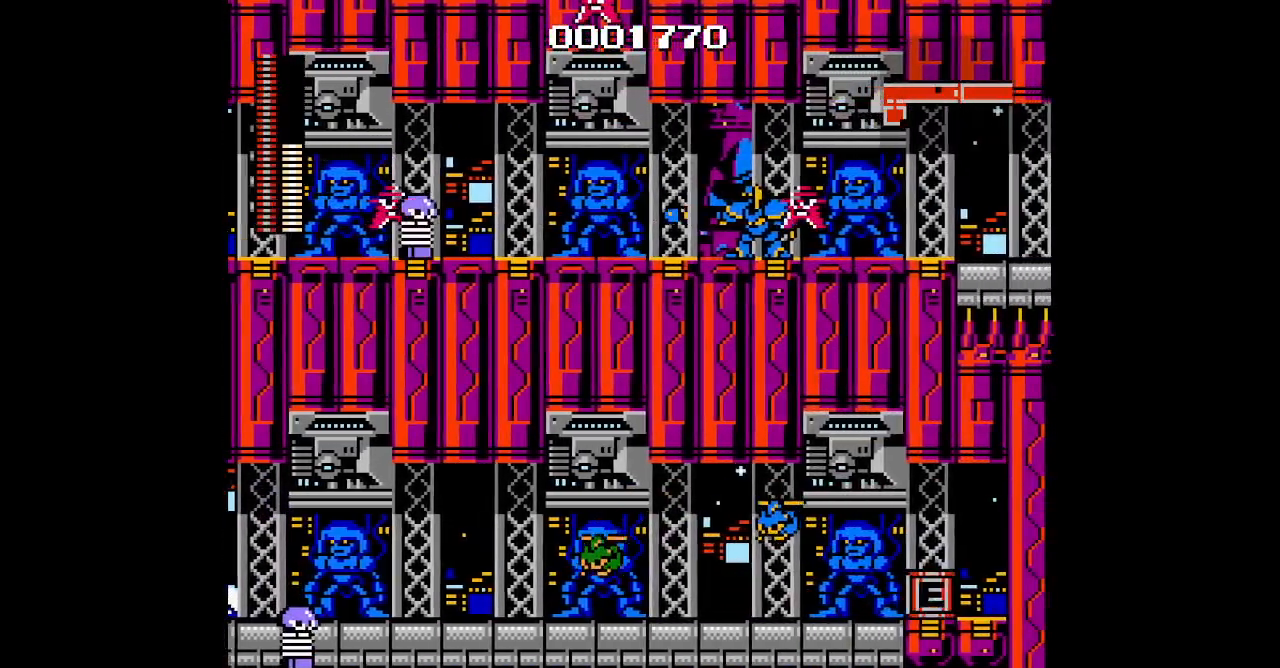
{"buttons": [], "events": []}
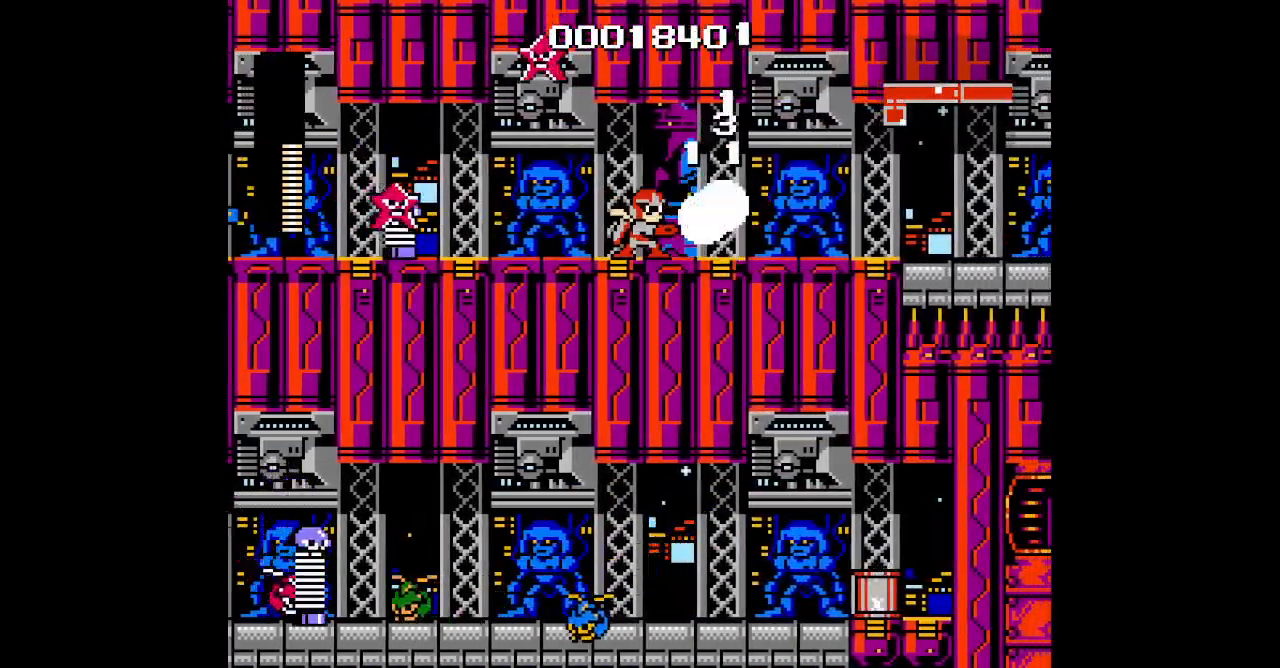
{"buttons": [], "events": []}
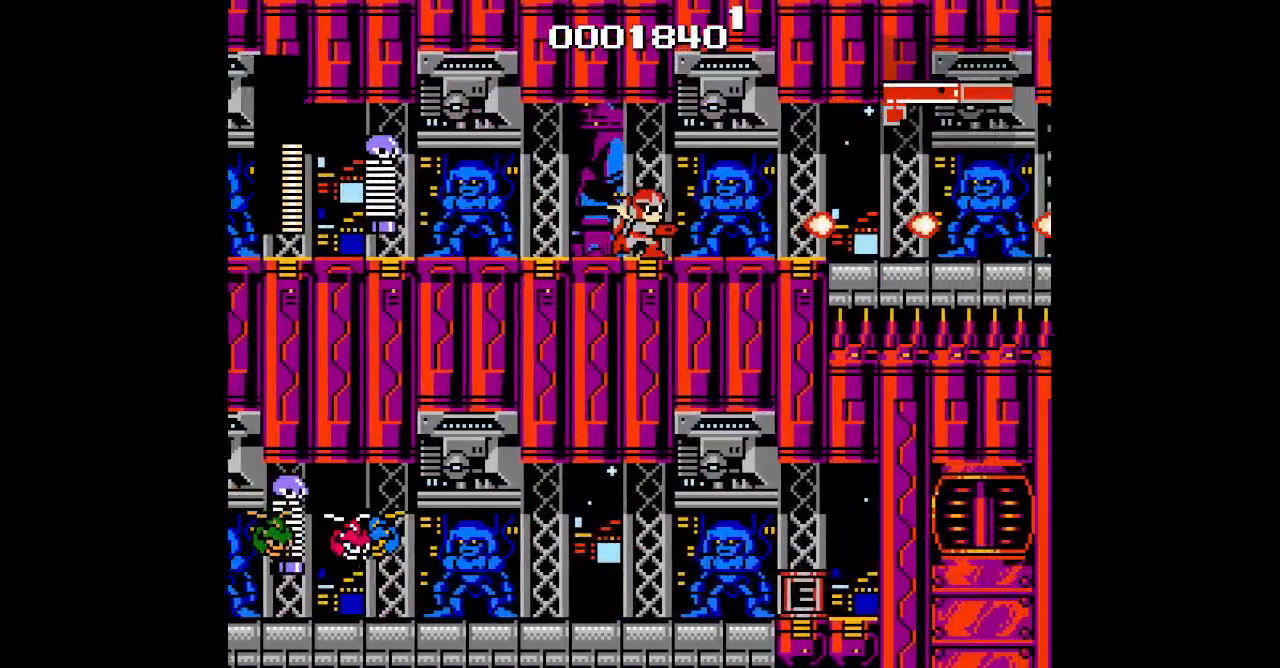
{"buttons": [], "events": []}
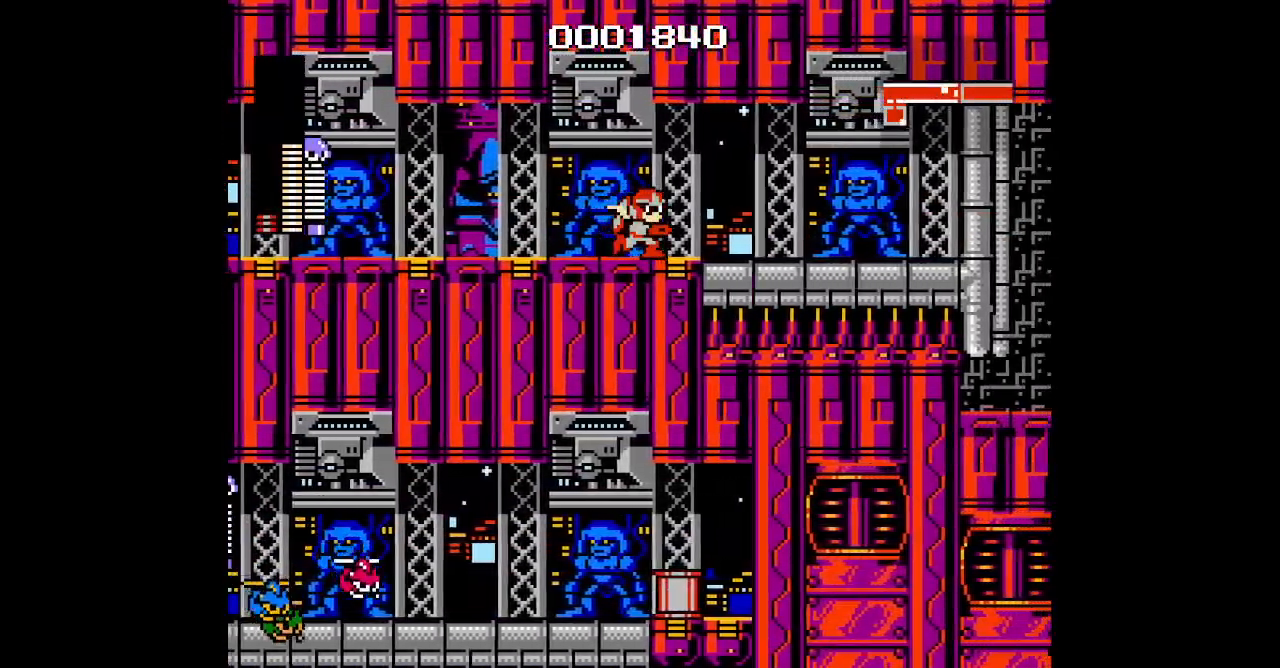
{"buttons": [], "events": []}
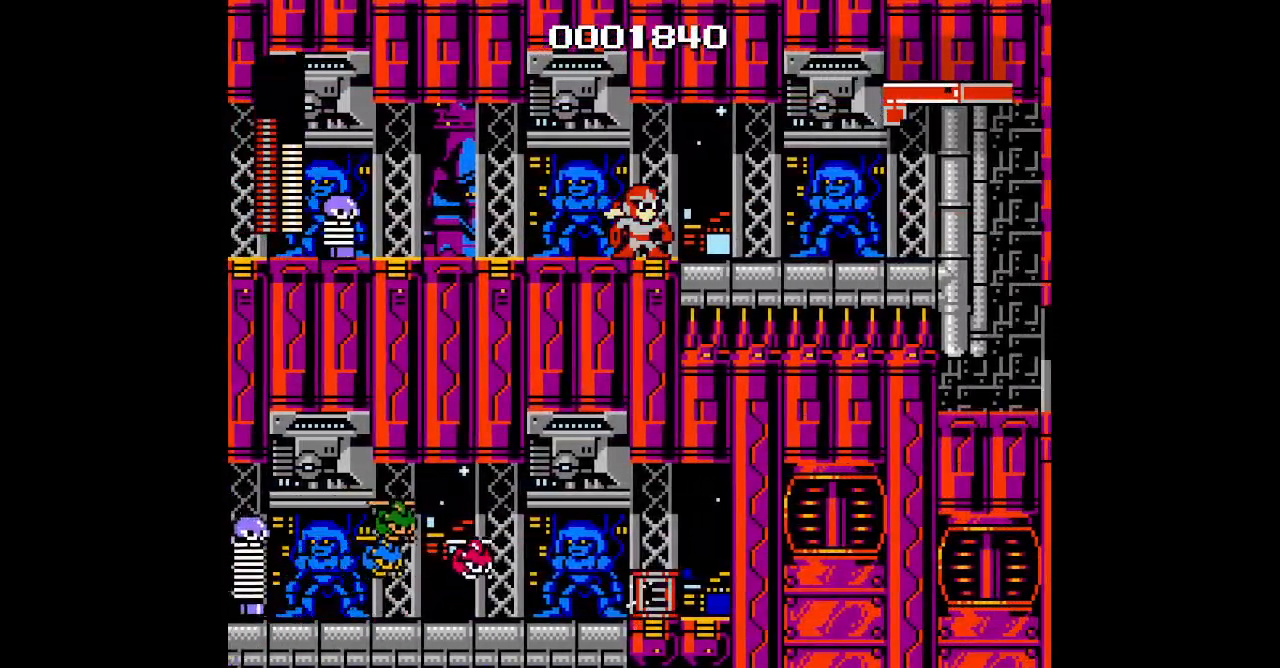
{"buttons": []}
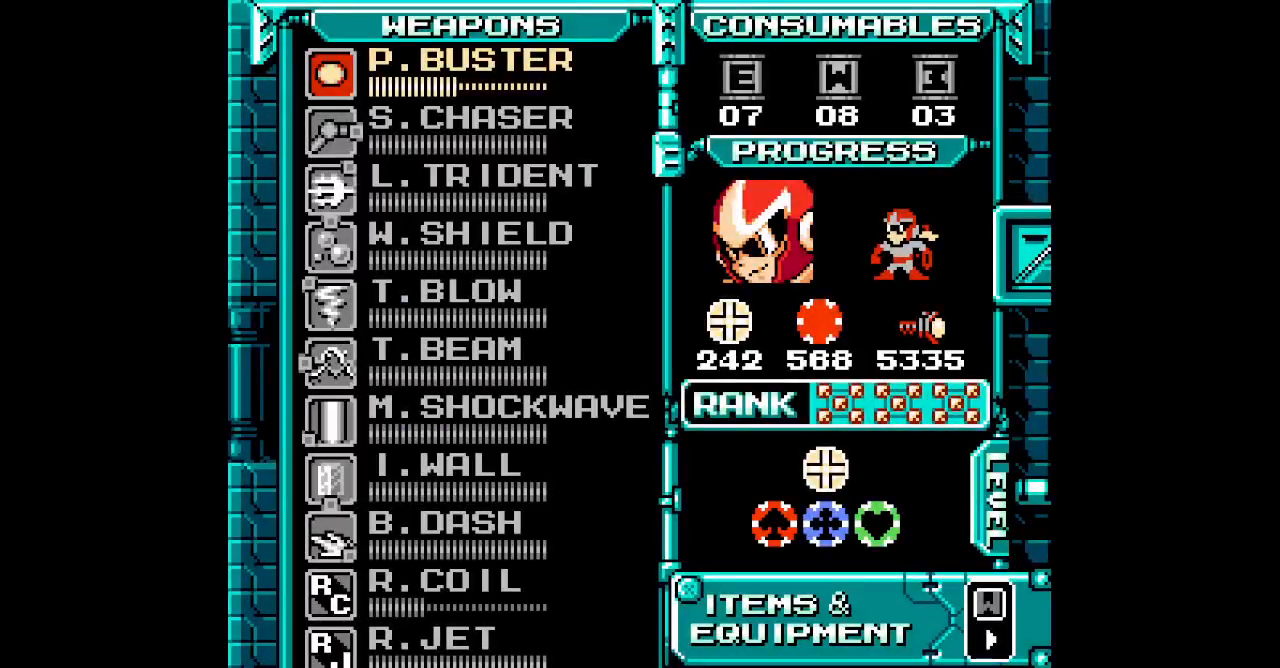
{"buttons": ["DPAD_UP"], "events": [[200, "DPAD_UP", "down"], [267, "DPAD_UP", "up"], [333, "DPAD_UP", "down"], [417, "DPAD_UP", "up"], [483, "DPAD_UP", "down"]]}
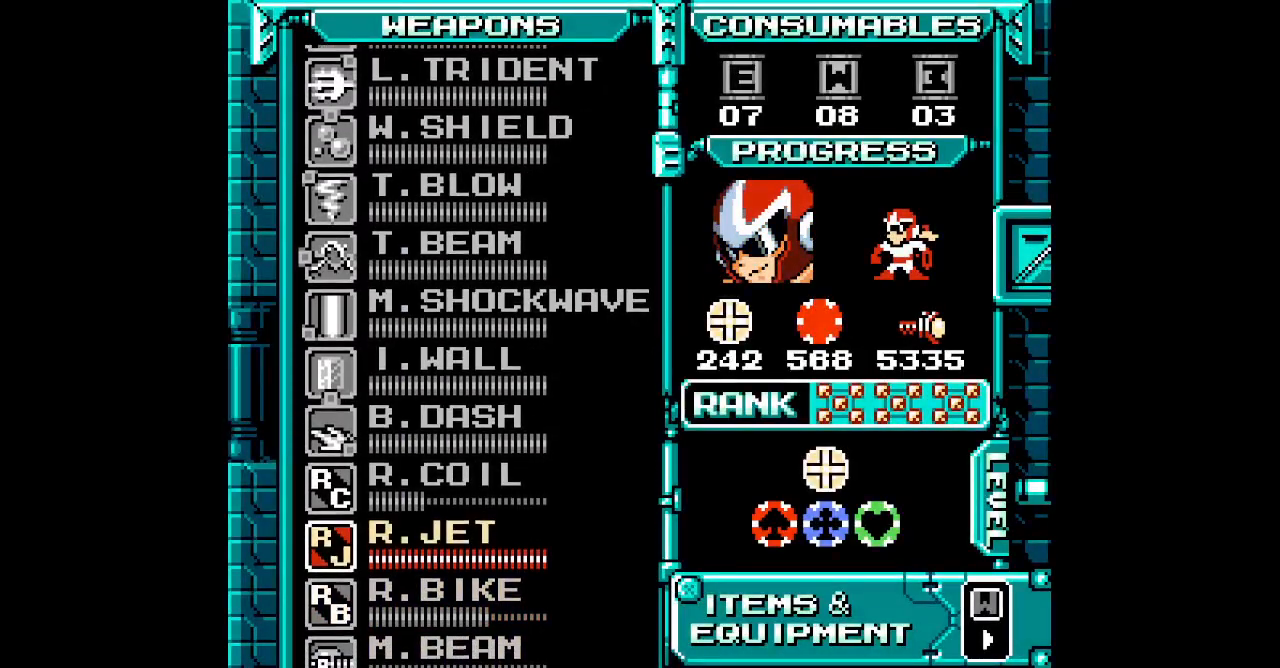
{"buttons": [], "events": [[17, "DPAD_UP", "up"], [283, "DPAD_DOWN", "down"], [367, "DPAD_DOWN", "up"]]}
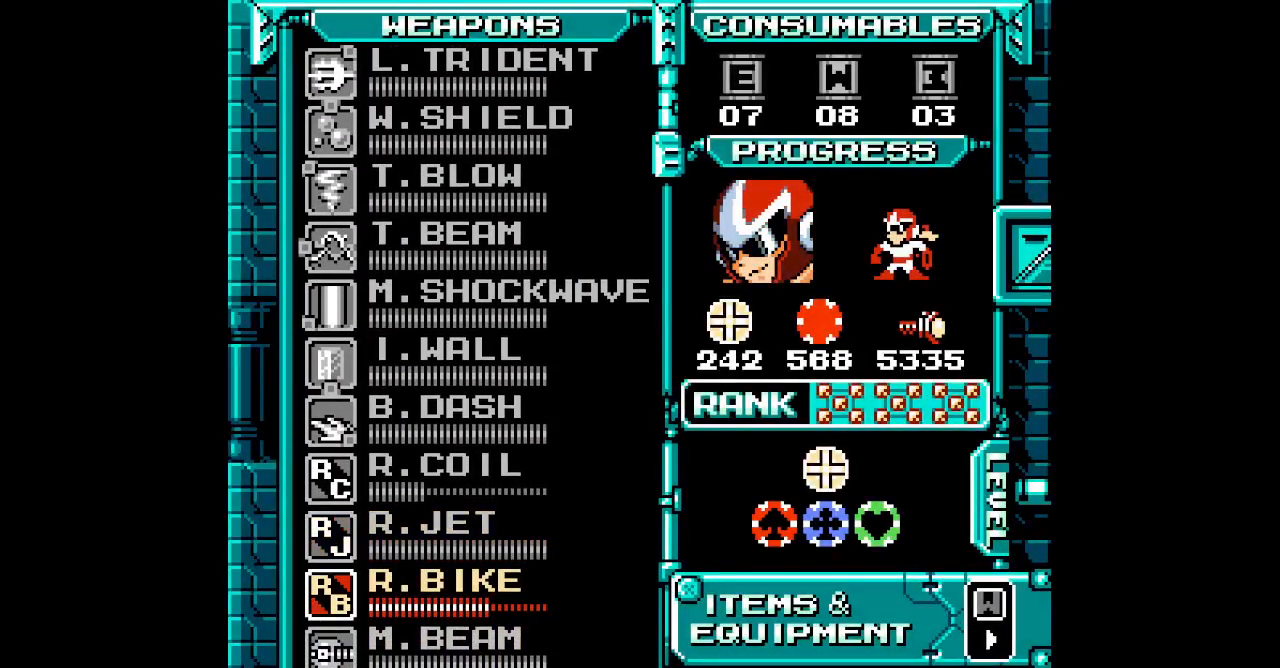
{"buttons": ["DPAD_LEFT"]}
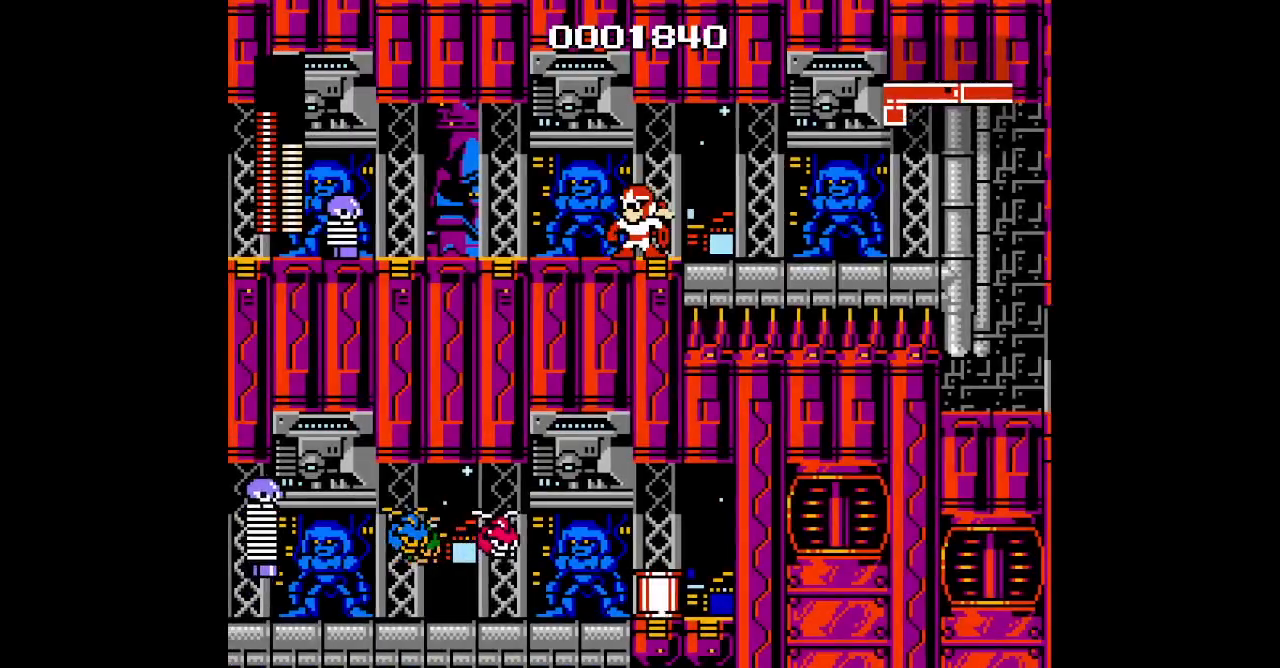
{"buttons": ["DPAD_LEFT"], "events": [[17, "DPAD_LEFT", "up"], [200, "DPAD_LEFT", "down"]]}
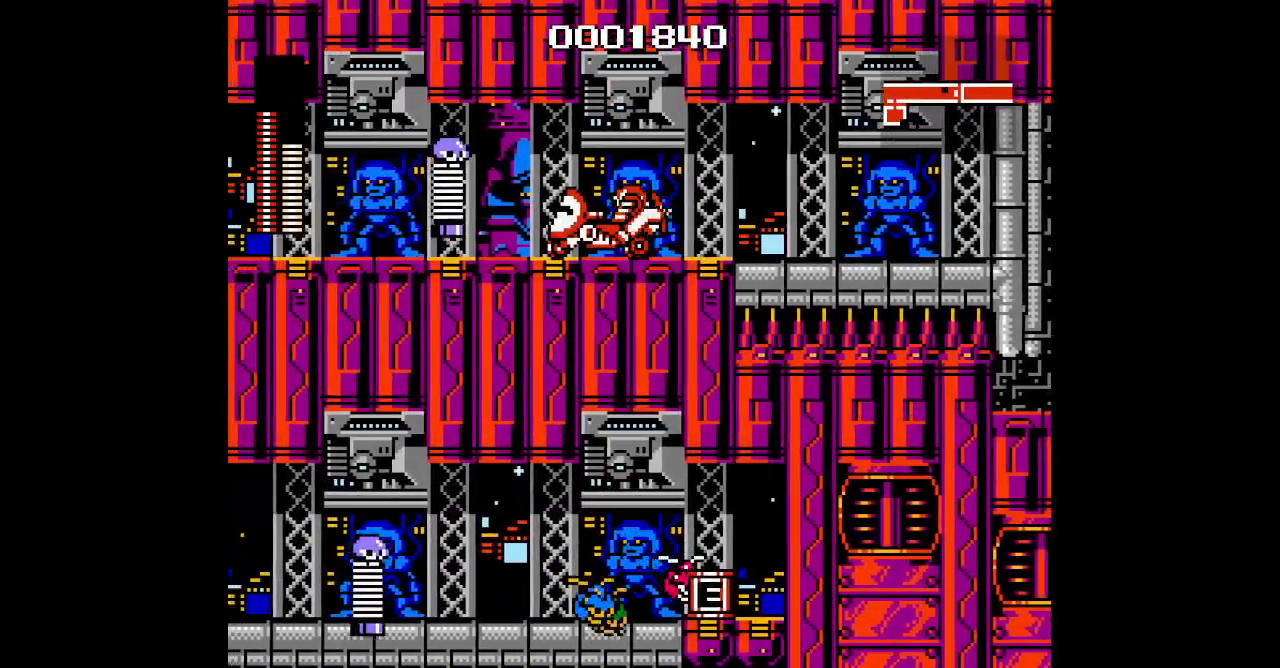
{"buttons": ["DPAD_DOWN"], "events": [[133, "DPAD_LEFT", "up"], [367, "DPAD_DOWN", "down"]]}
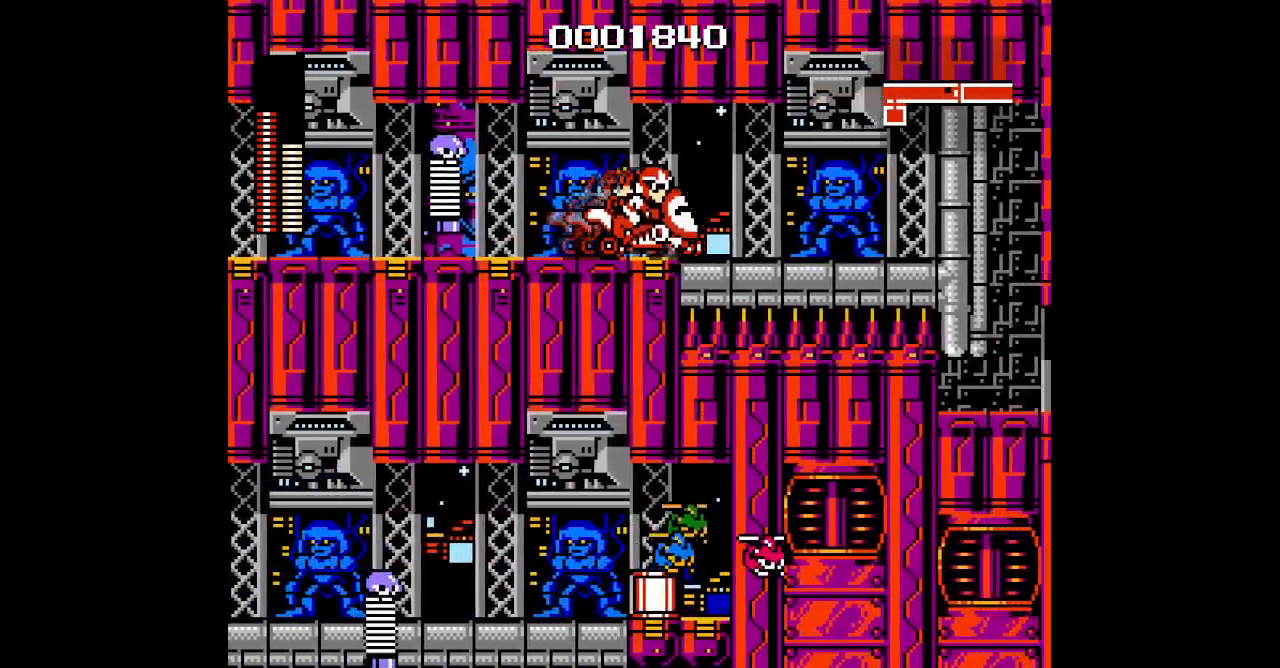
{"buttons": ["DPAD_DOWN"], "events": []}
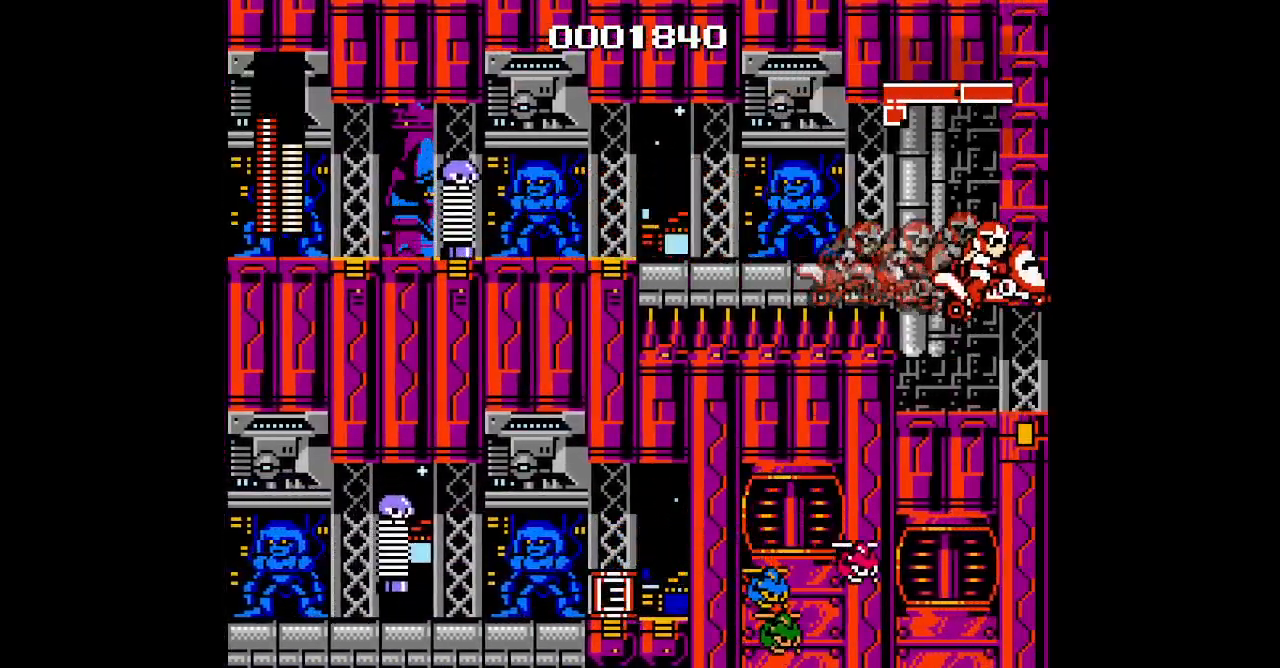
{"buttons": [], "events": [[150, "DPAD_DOWN", "up"]]}
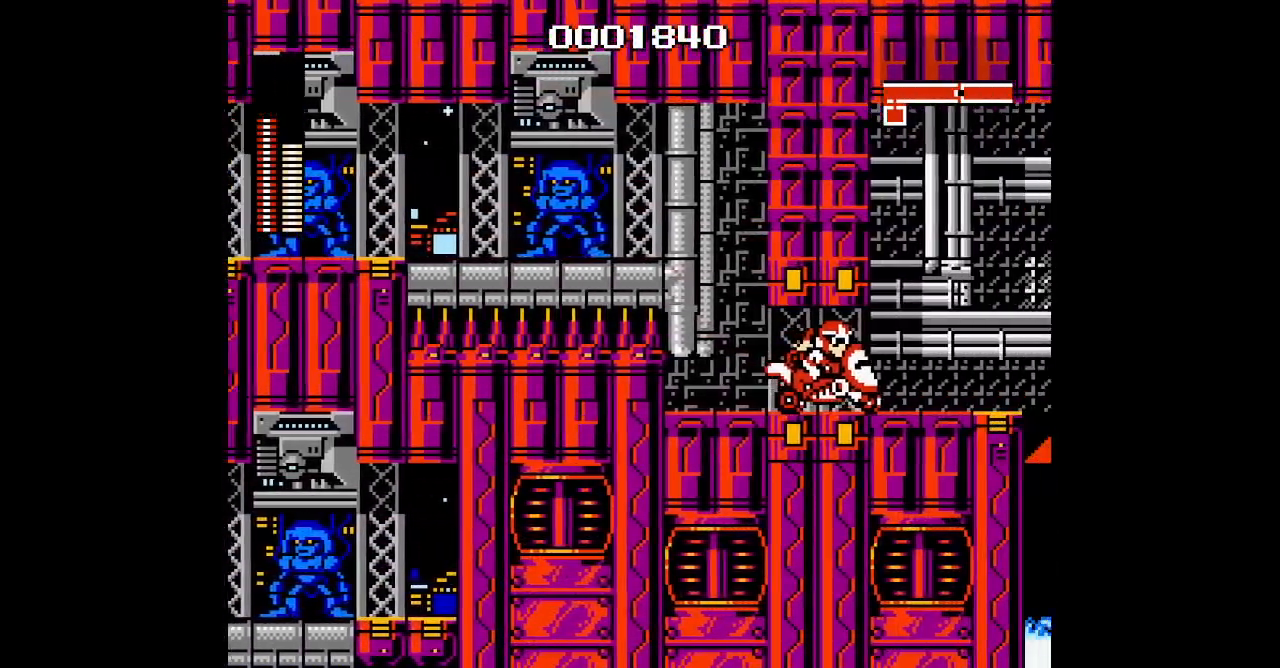
{"buttons": [], "events": []}
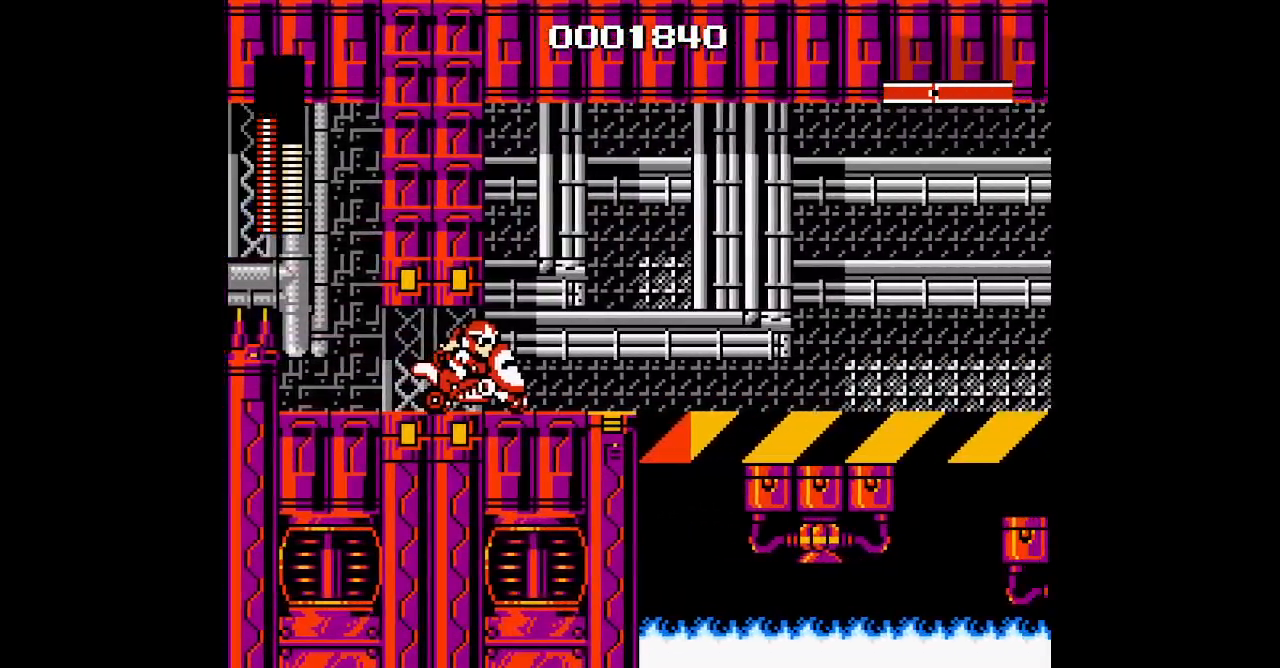
{"buttons": ["DPAD_LEFT"], "events": [[200, "R1", "down"], [217, "L1", "down"], [283, "L1", "up"], [300, "R1", "up"], [433, "DPAD_LEFT", "down"]]}
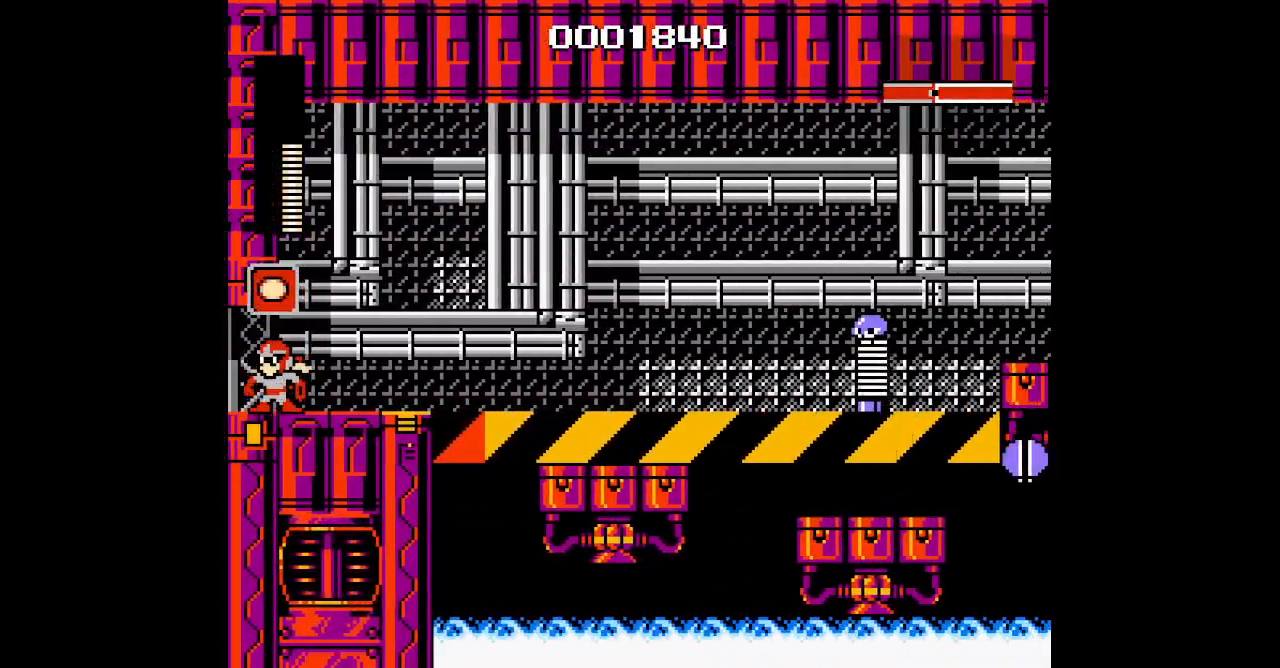
{"buttons": [], "events": [[50, "DPAD_LEFT", "up"]]}
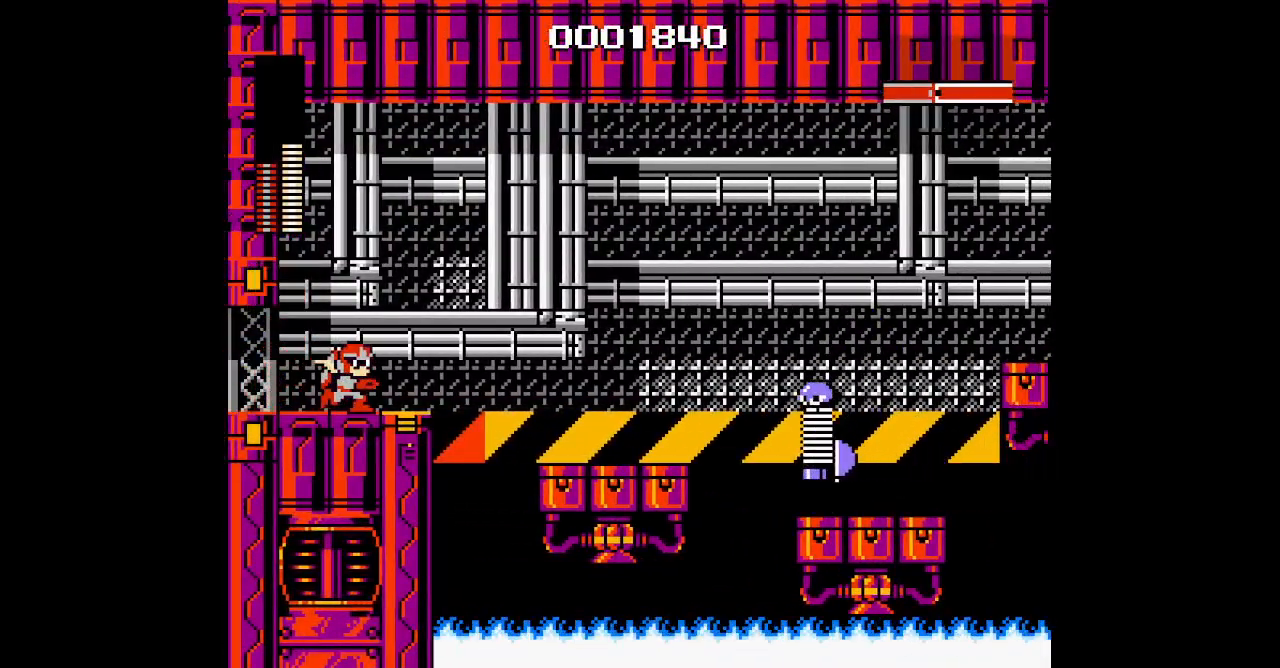
{"buttons": [], "events": []}